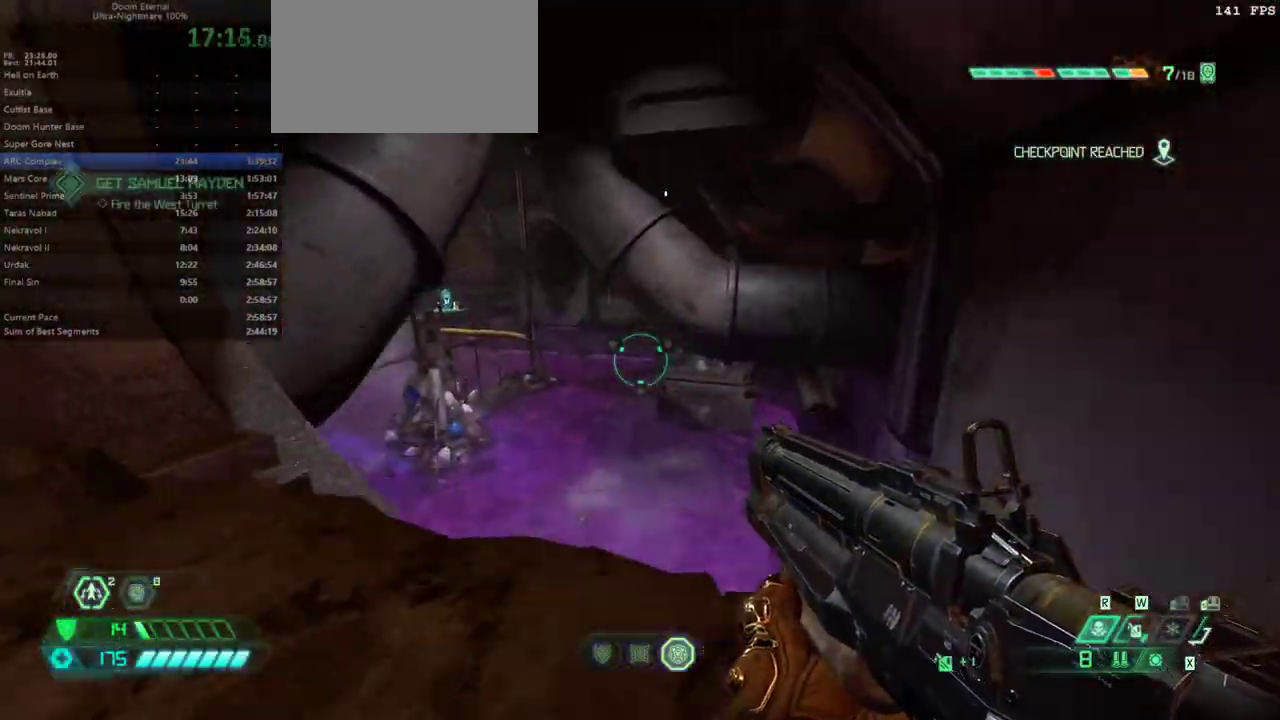
Gameplay with keyboard and mouse; each line is a JSON object with the keys and mouse buttons held at the frame after it. "events" lists presses ("down") and releases ("up") of "1", "2", "3", "4", "5", "6", "a", "alt", "c", "caps_lock", "ctrl", "d", "e", "f", "g", "q", "r", "s", "shift", "space", "t", "tab", "v", "w", "x", "z" and "mouse_wheel" between this image and that frame as [ms after this image, input, new state], when the widget could be followed in between. "mouse_wheel" = the "wheel" button of the "mouse" list. No other keys are recorded. "wheel" means that the mouse wheel is clicked or scrolled. Not read: mouse_move.
{"keys": ["e"], "mouse": [], "events": []}
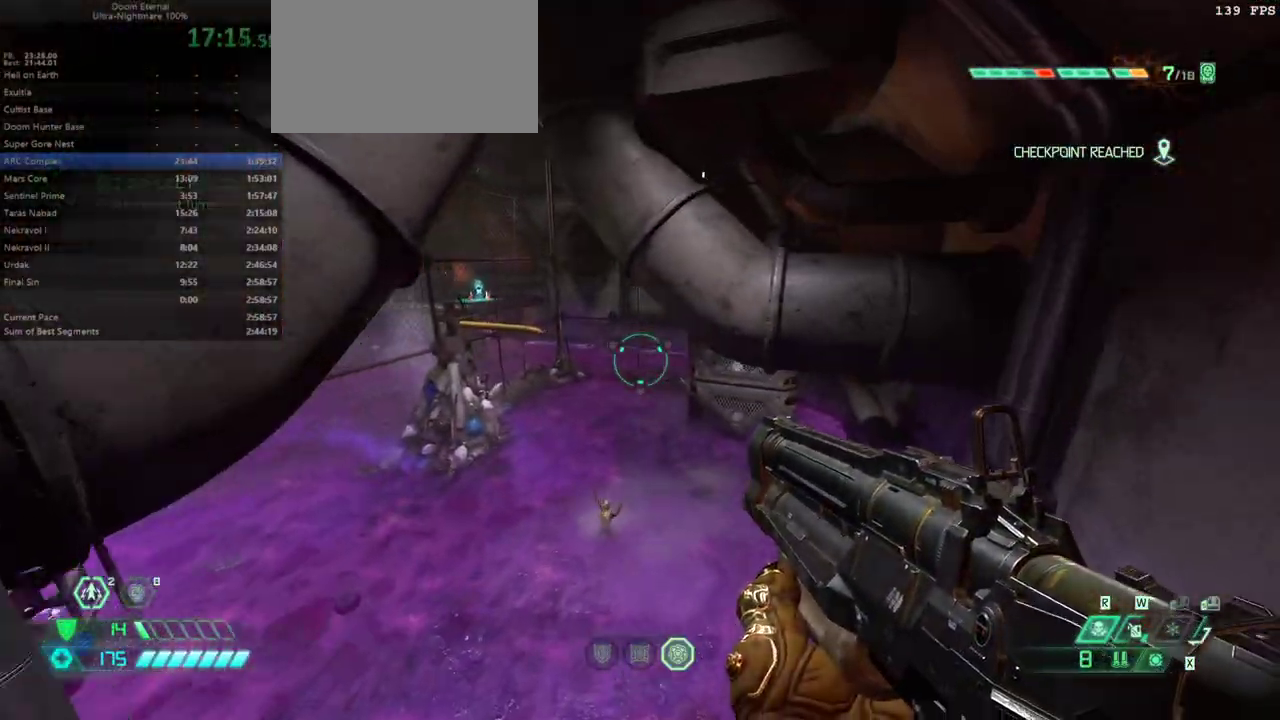
{"keys": ["e"], "mouse": [], "events": []}
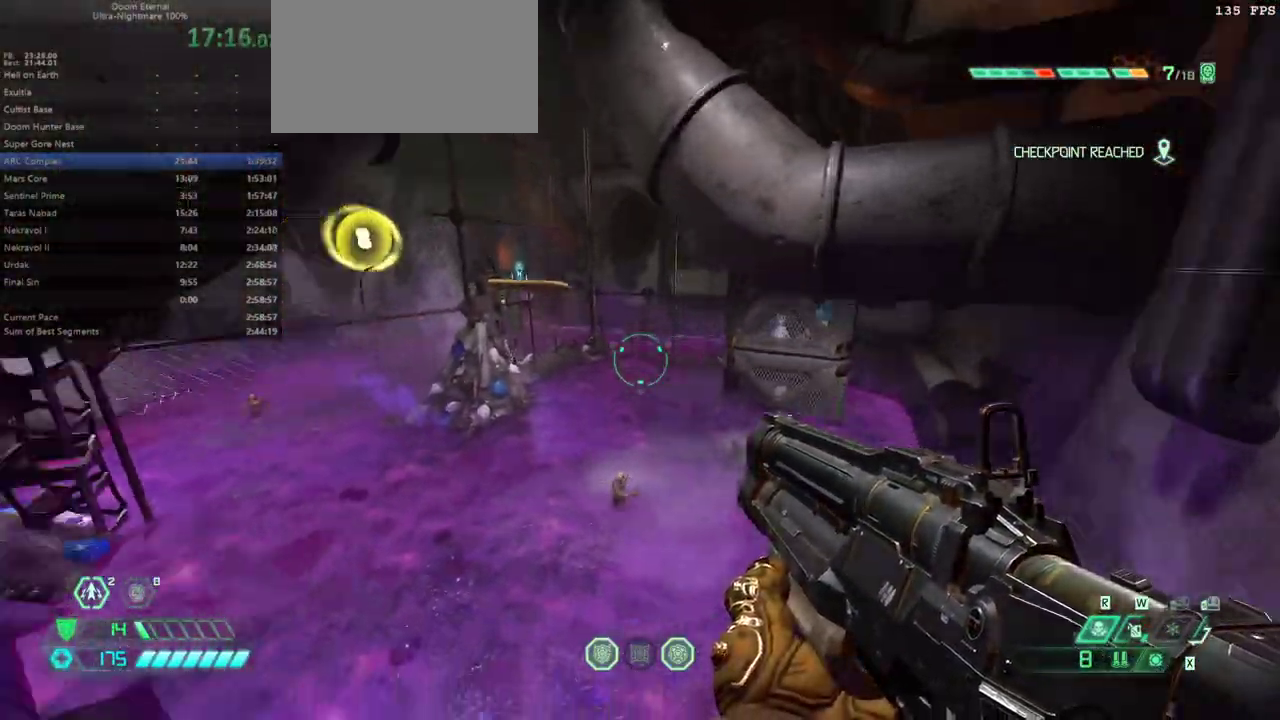
{"keys": ["e"], "mouse": [], "events": [[100, "space", "down"], [200, "space", "up"]]}
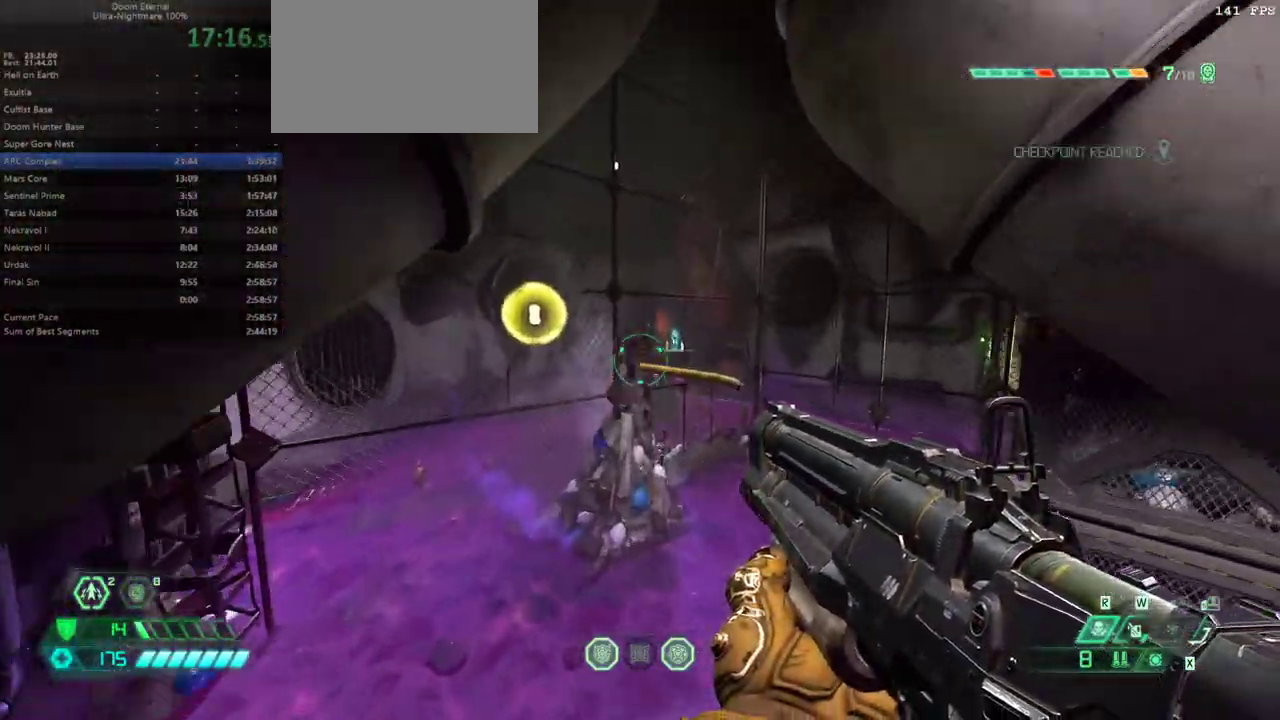
{"keys": ["e"], "mouse": [], "events": [[267, "shift", "down"], [400, "shift", "up"]]}
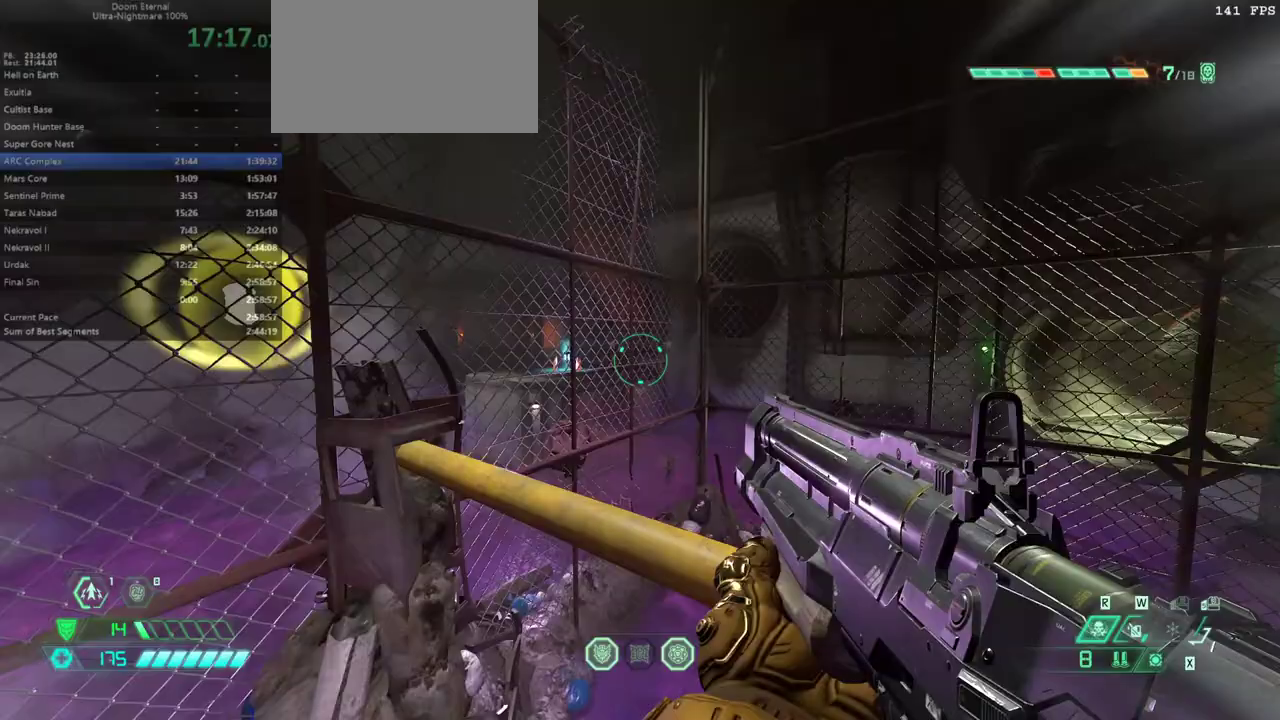
{"keys": ["e"], "mouse": [], "events": []}
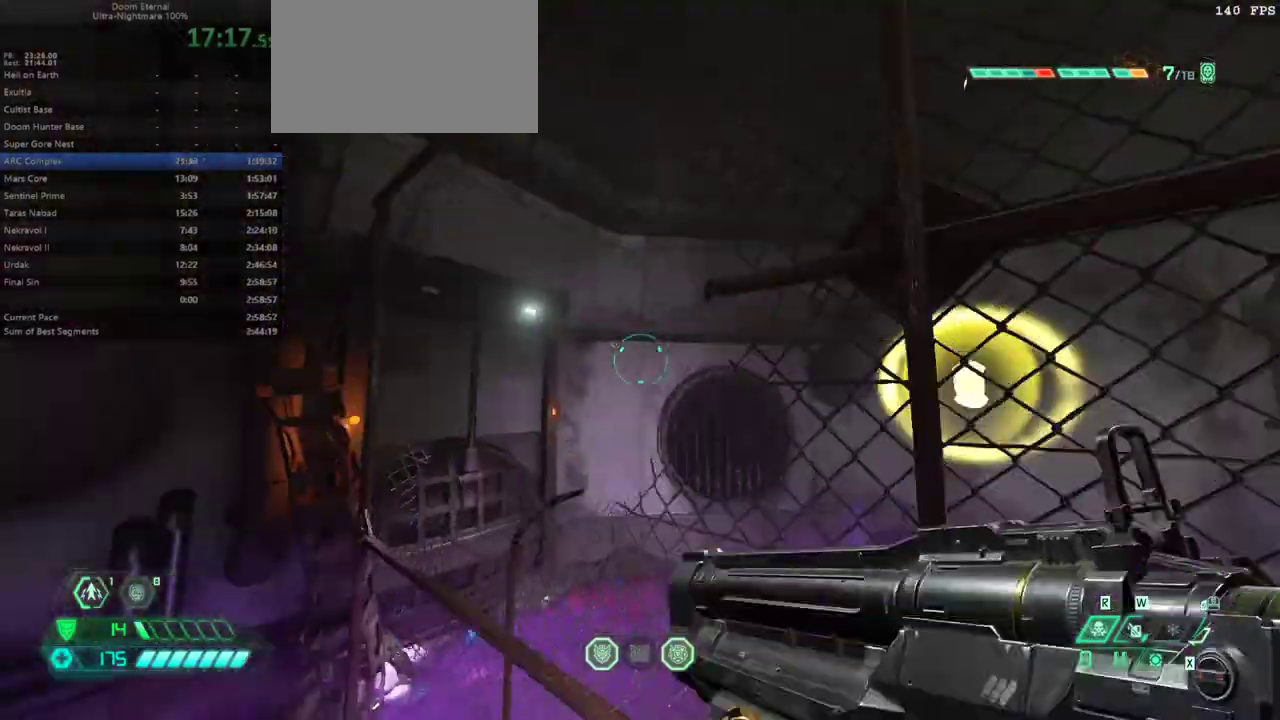
{"keys": ["e"], "mouse": [], "events": []}
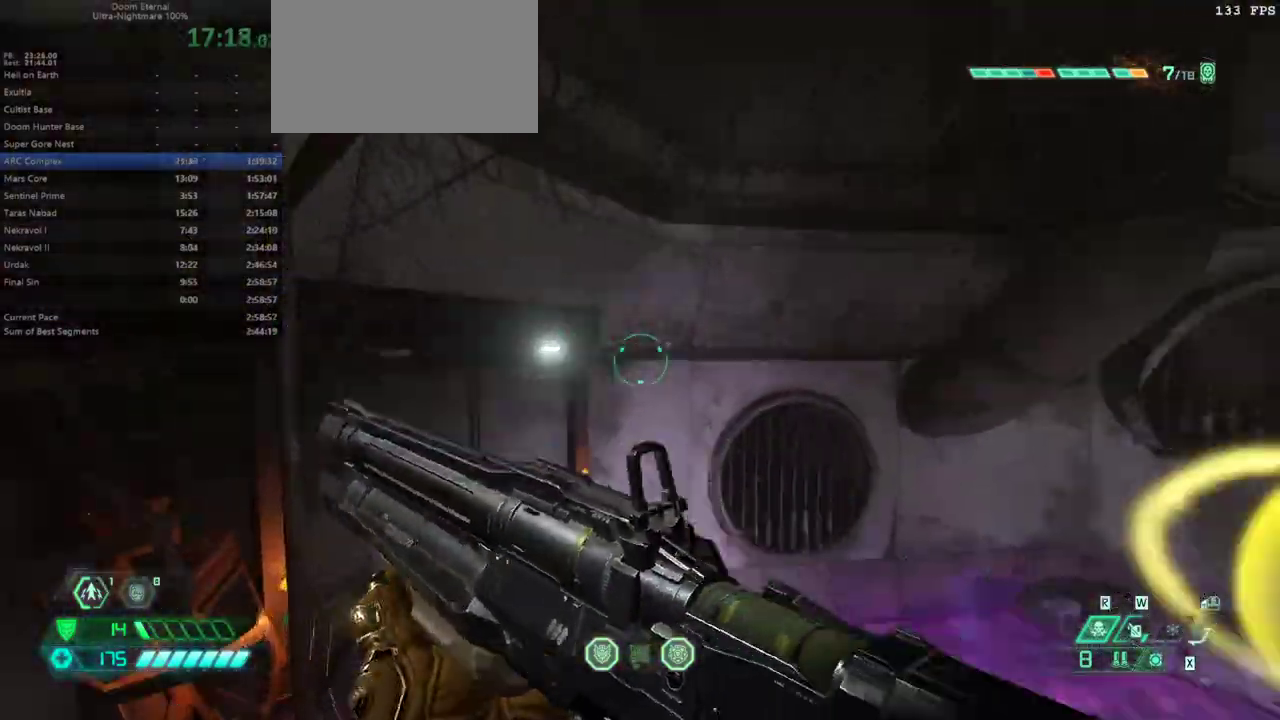
{"keys": ["e"], "mouse": [], "events": []}
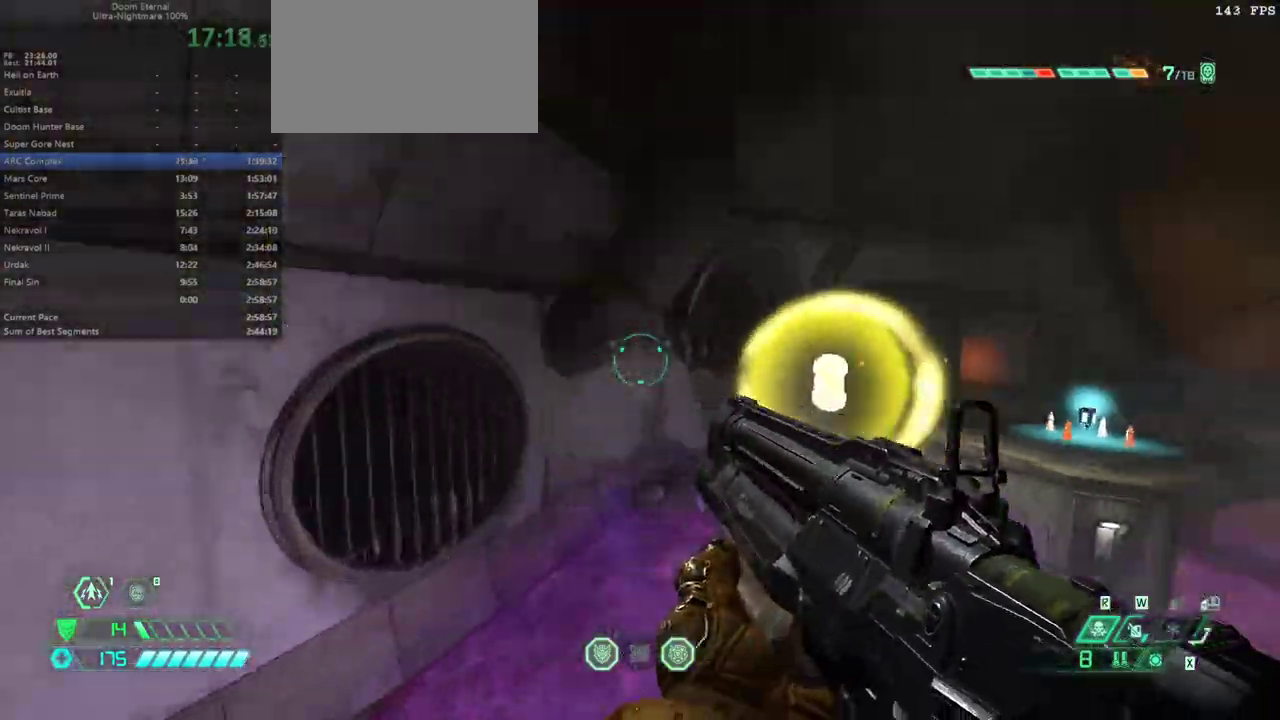
{"keys": ["e", "shift"], "mouse": [], "events": [[67, "space", "down"], [200, "space", "up"], [467, "shift", "down"]]}
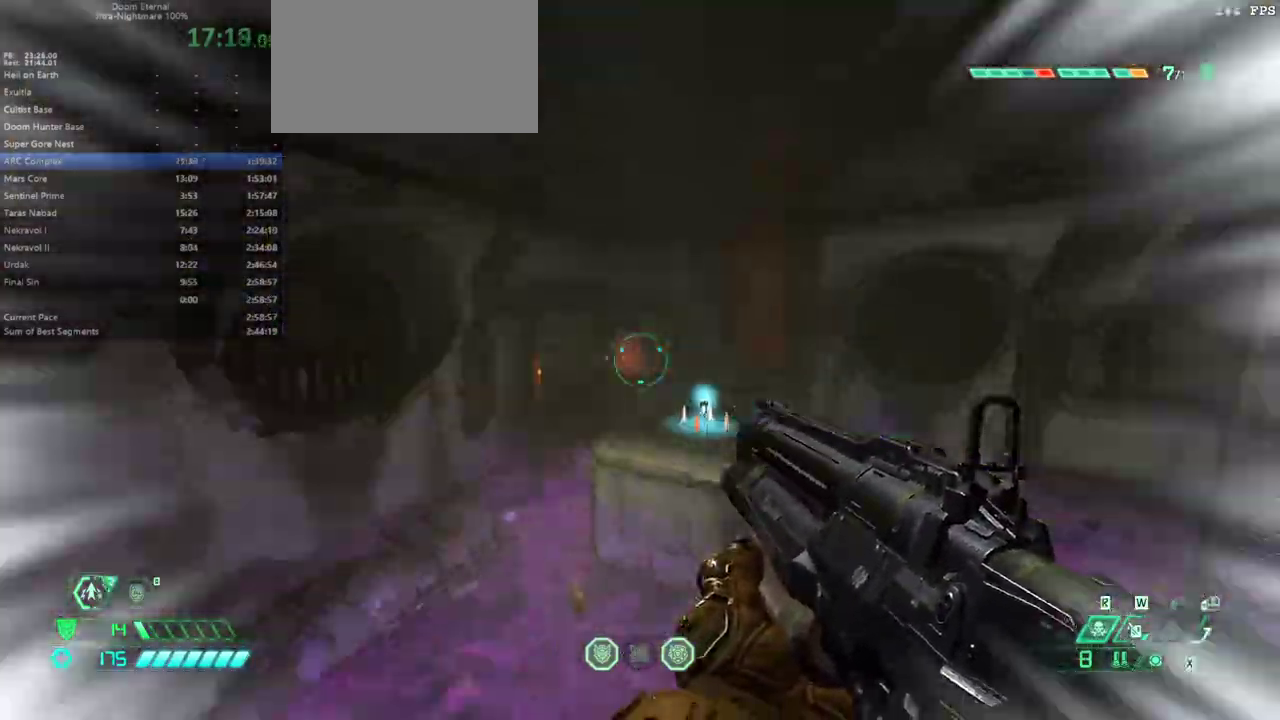
{"keys": ["e"], "mouse": [], "events": [[67, "shift", "up"], [200, "shift", "down"], [300, "shift", "up"]]}
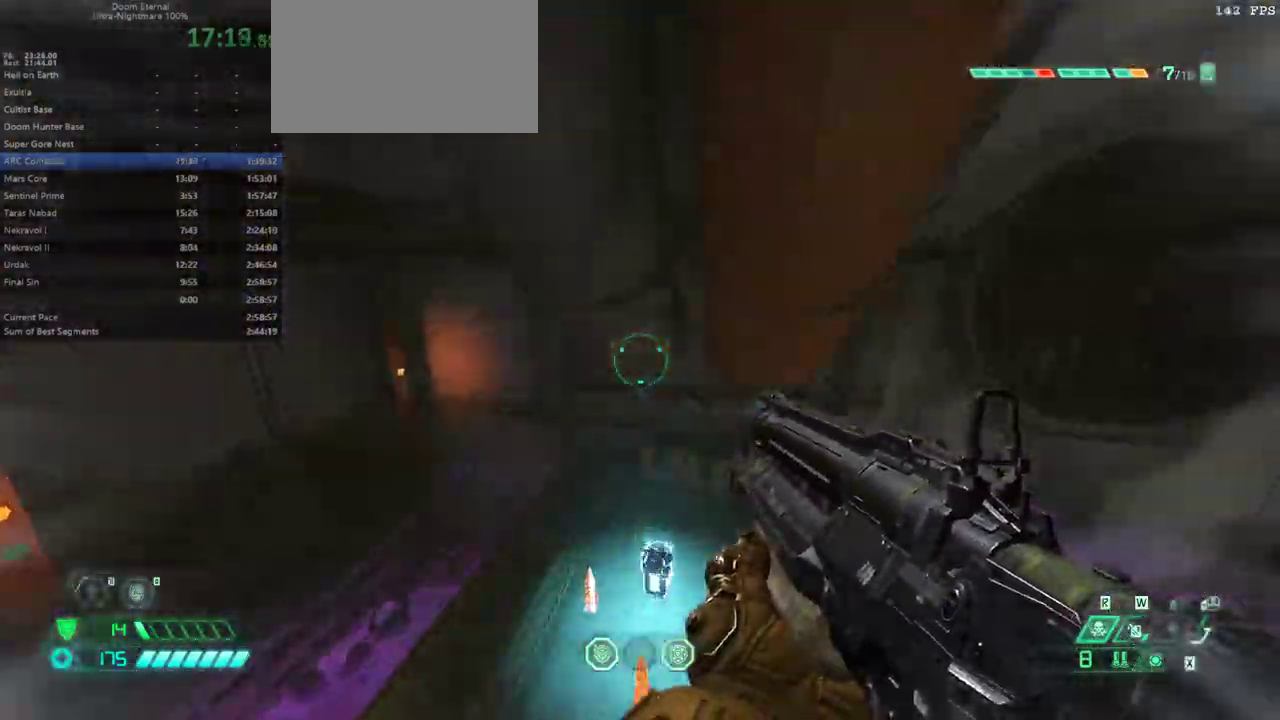
{"keys": ["e"], "mouse": [], "events": []}
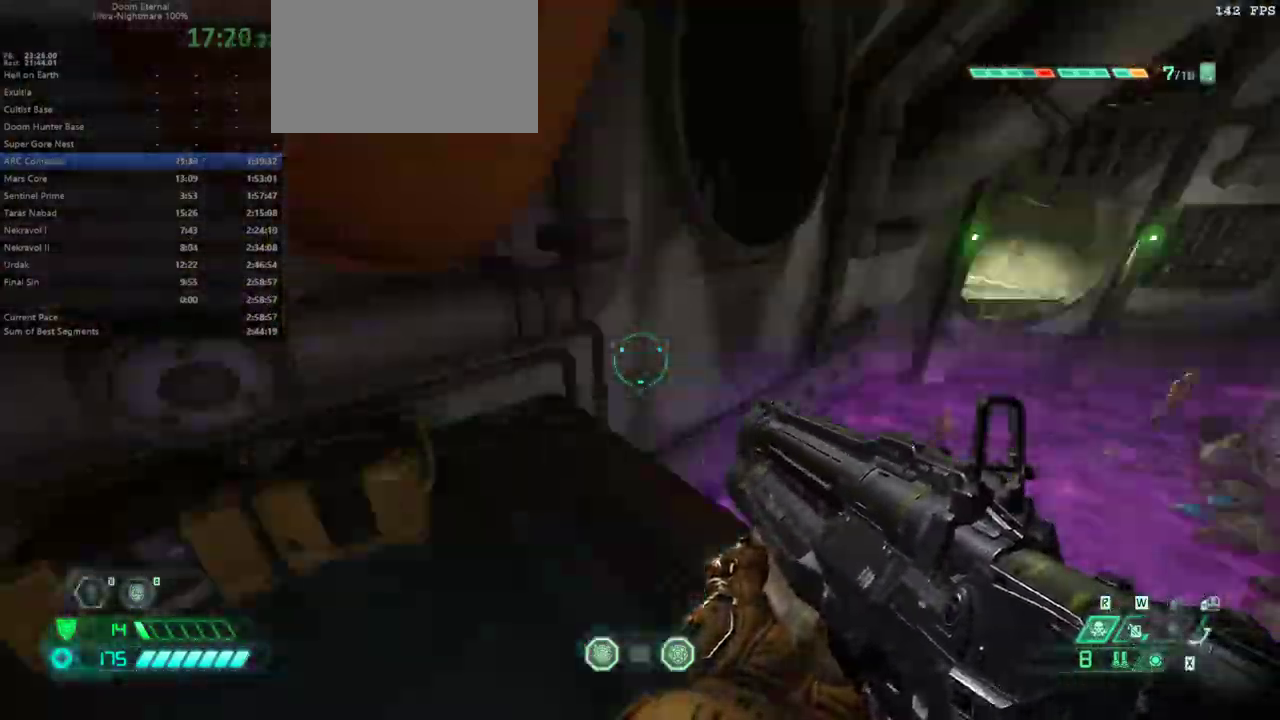
{"keys": ["e"], "mouse": [], "events": [[300, "space", "down"], [433, "space", "up"]]}
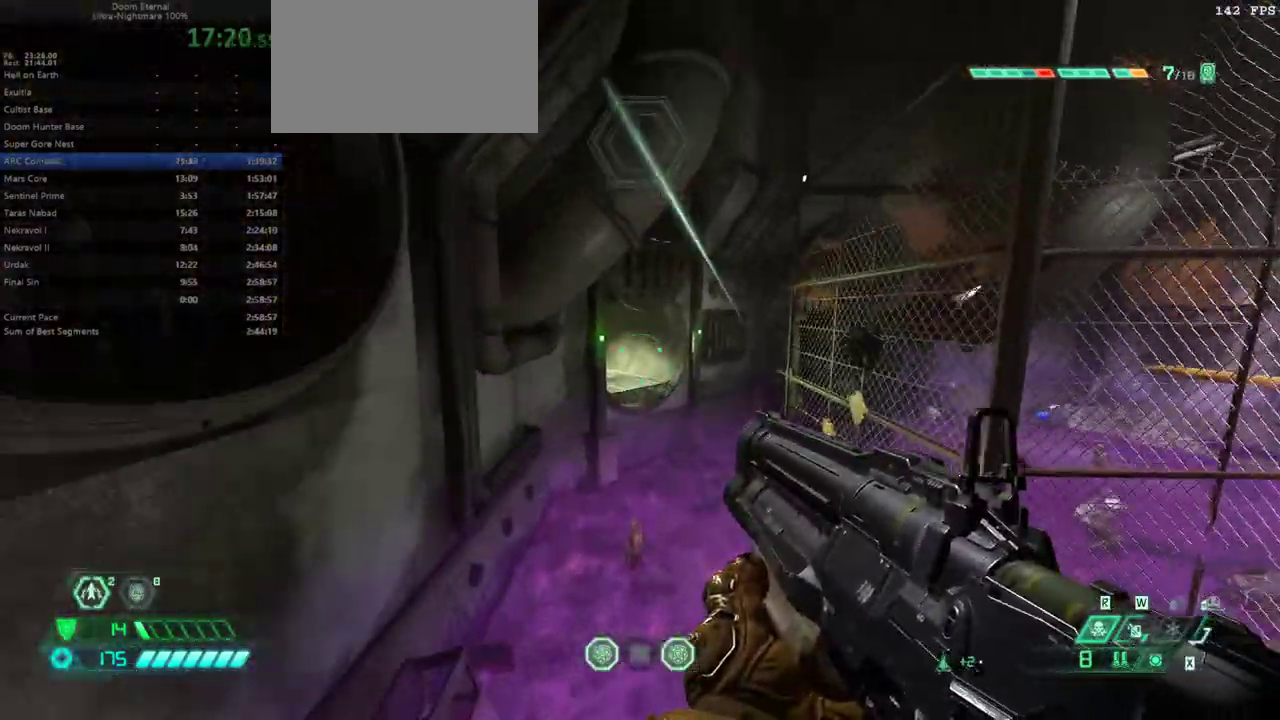
{"keys": ["e"], "mouse": [], "events": []}
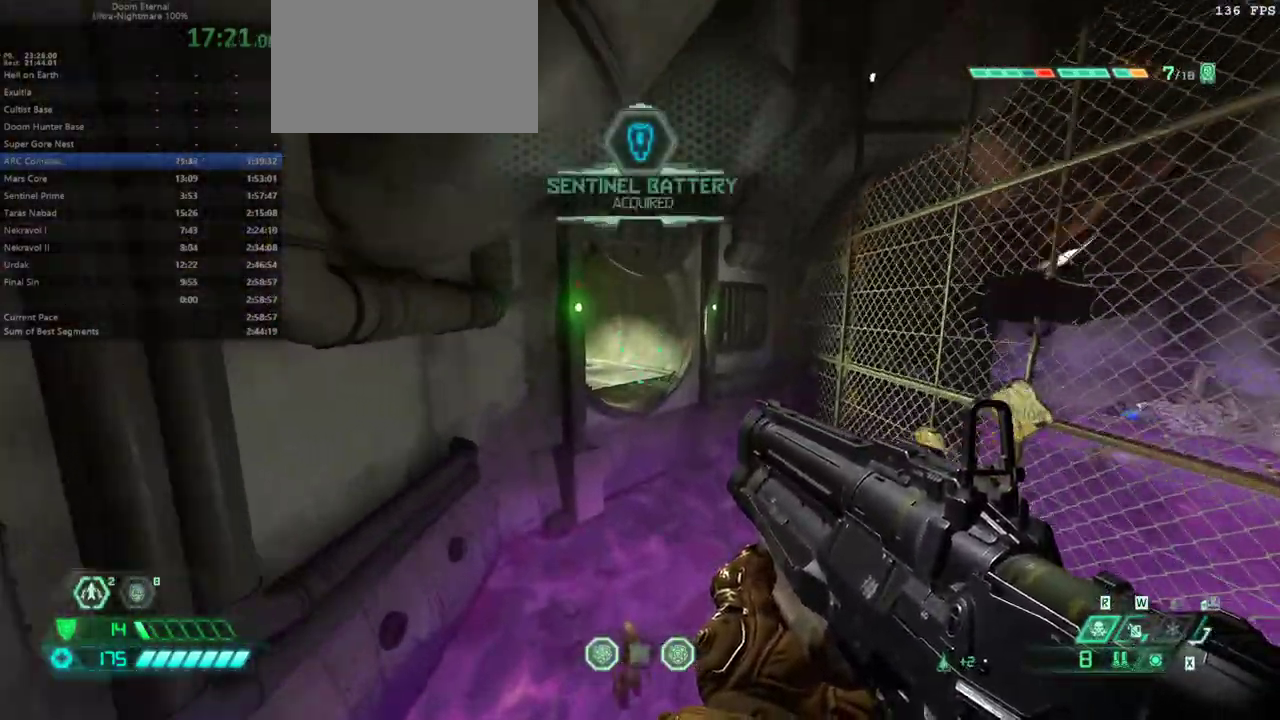
{"keys": ["e"], "mouse": [], "events": [[33, "space", "down"], [133, "space", "up"], [333, "shift", "down"], [467, "shift", "up"]]}
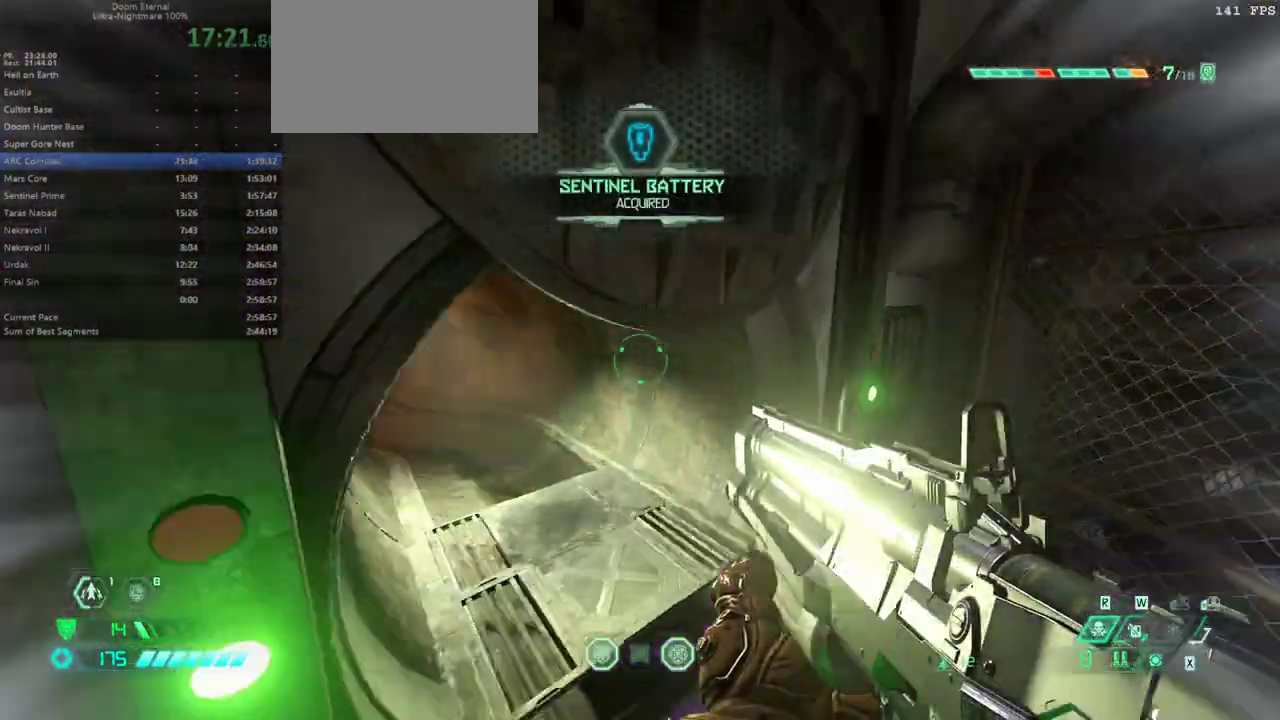
{"keys": ["e"], "mouse": [], "events": [[100, "5", "down"], [200, "5", "up"]]}
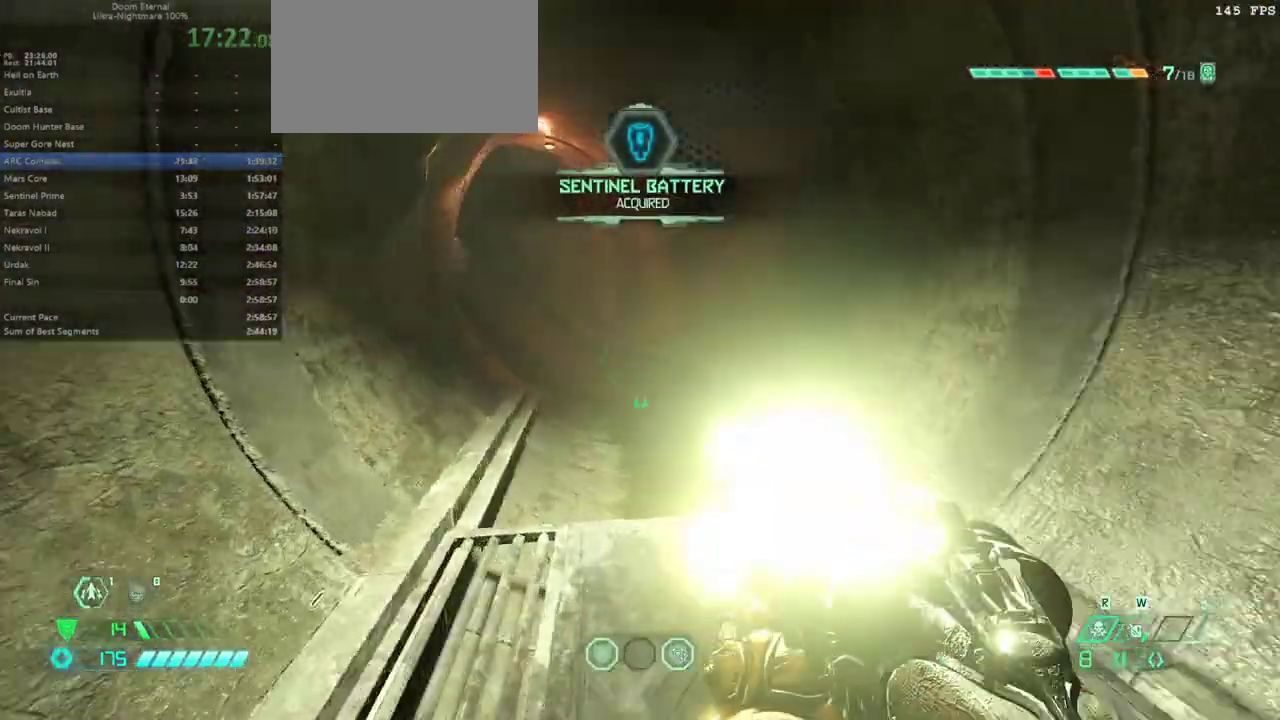
{"keys": ["e"], "mouse": [], "events": [[200, "shift", "down"], [300, "shift", "up"]]}
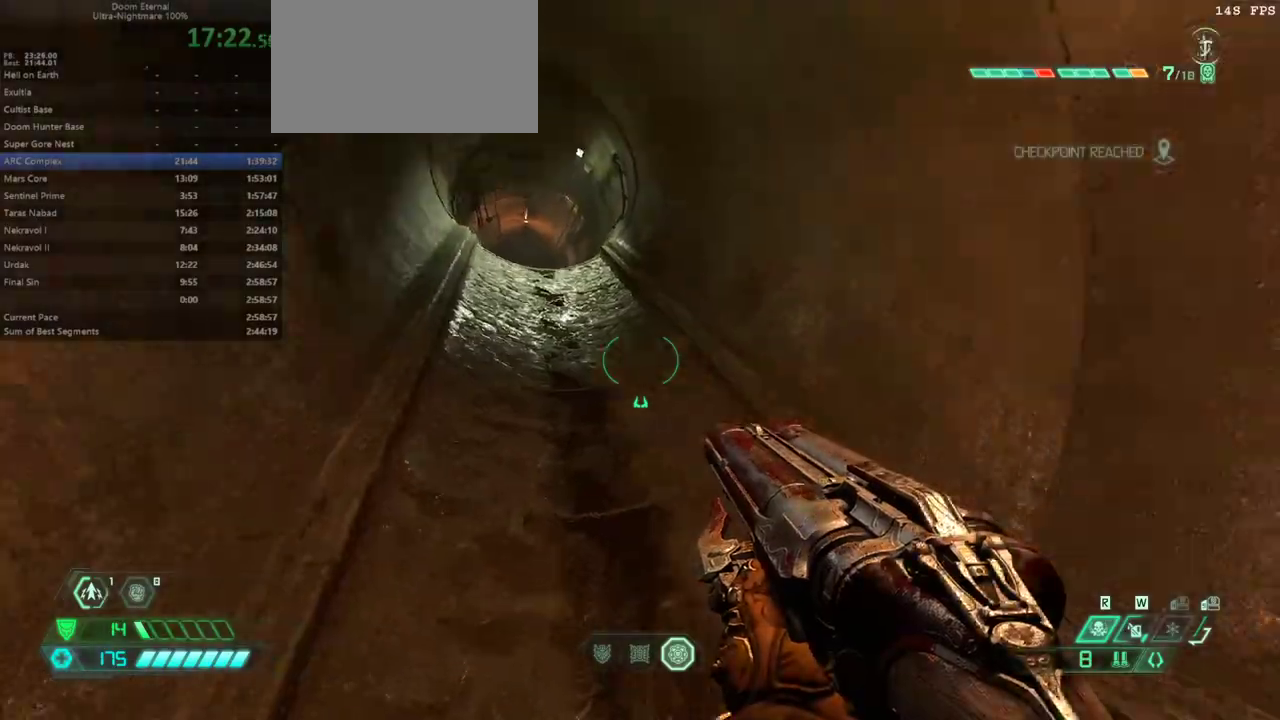
{"keys": ["e"], "mouse": [], "events": [[267, "shift", "down"], [367, "shift", "up"]]}
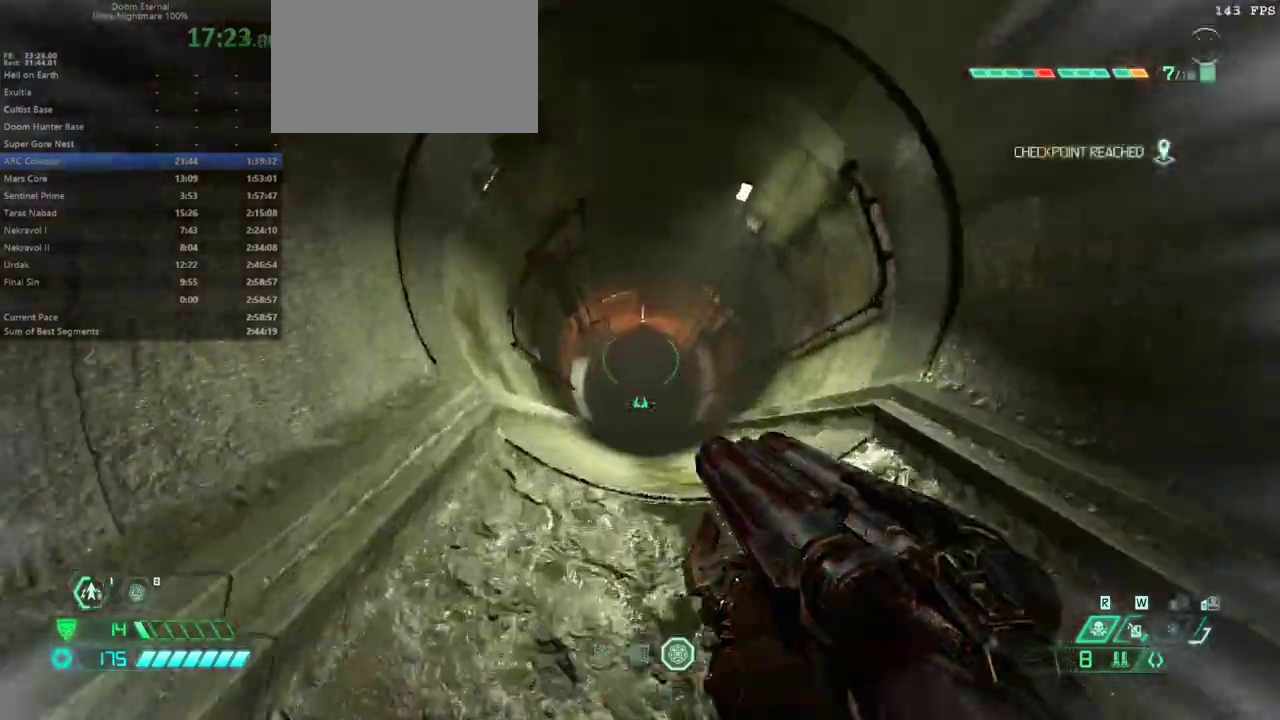
{"keys": ["e"], "mouse": [], "events": [[333, "shift", "down"], [400, "shift", "up"]]}
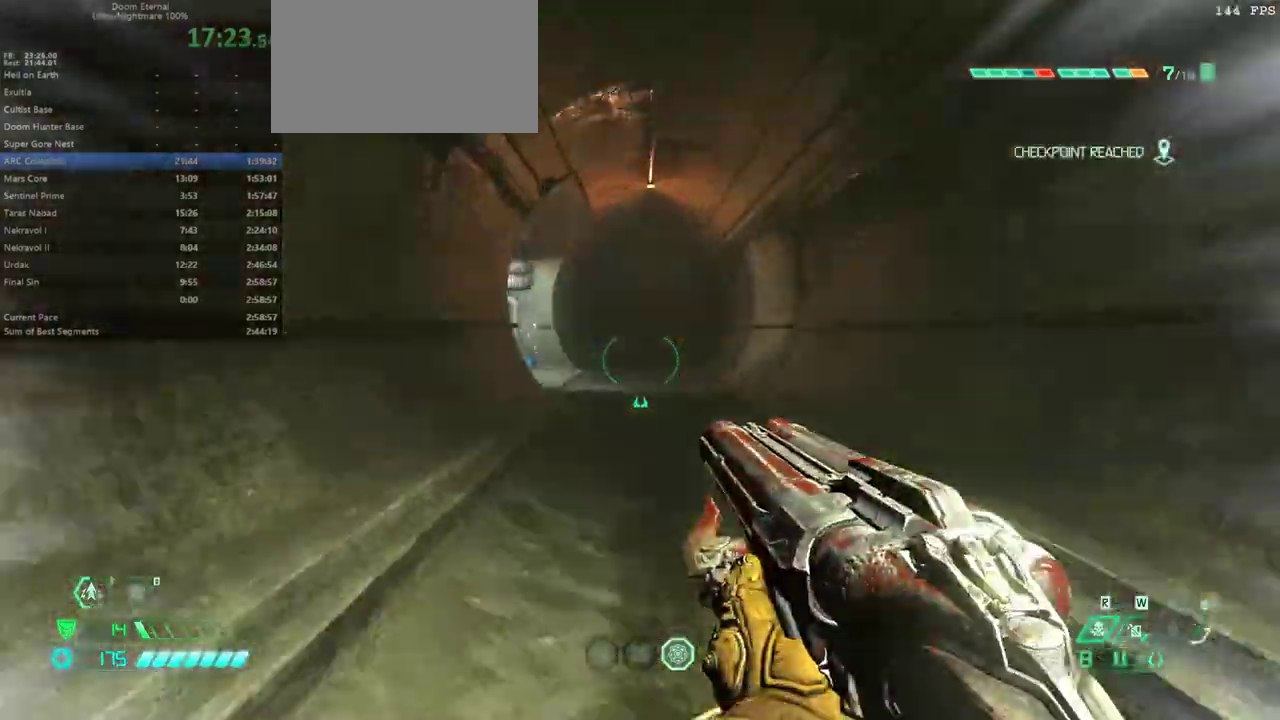
{"keys": ["e"], "mouse": [], "events": [[200, "shift", "down"], [300, "shift", "up"]]}
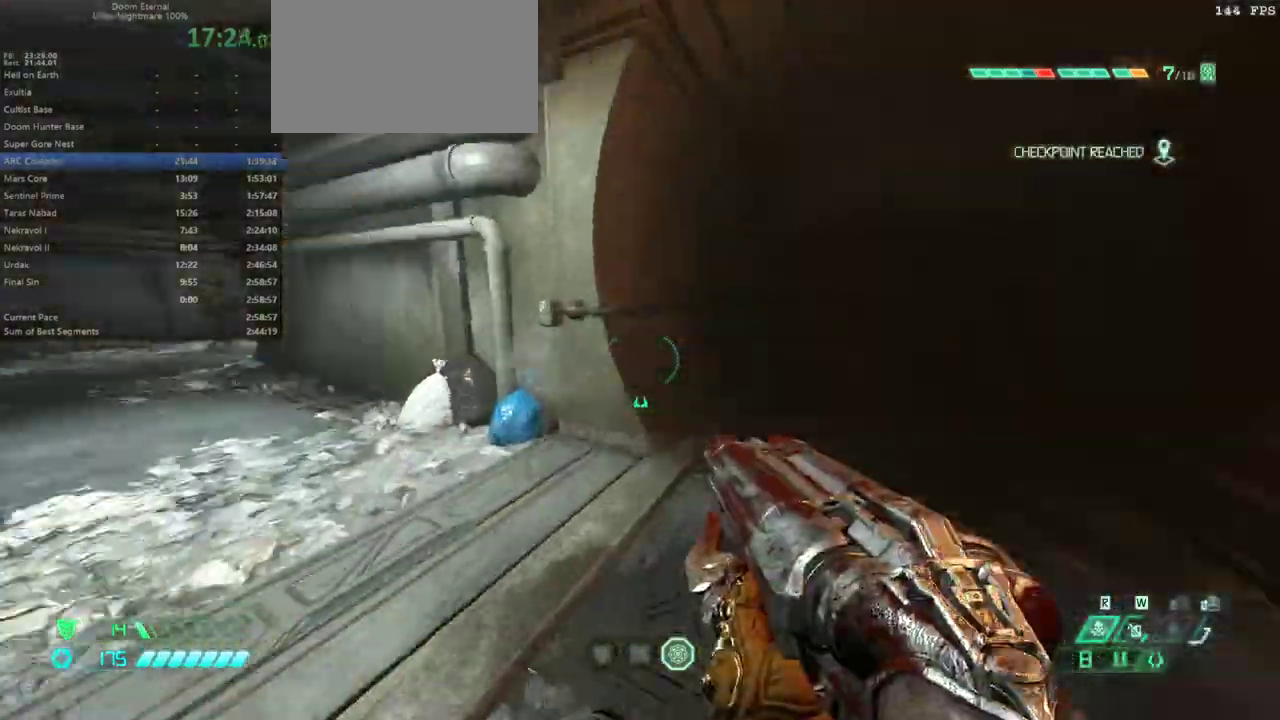
{"keys": ["e"], "mouse": [], "events": []}
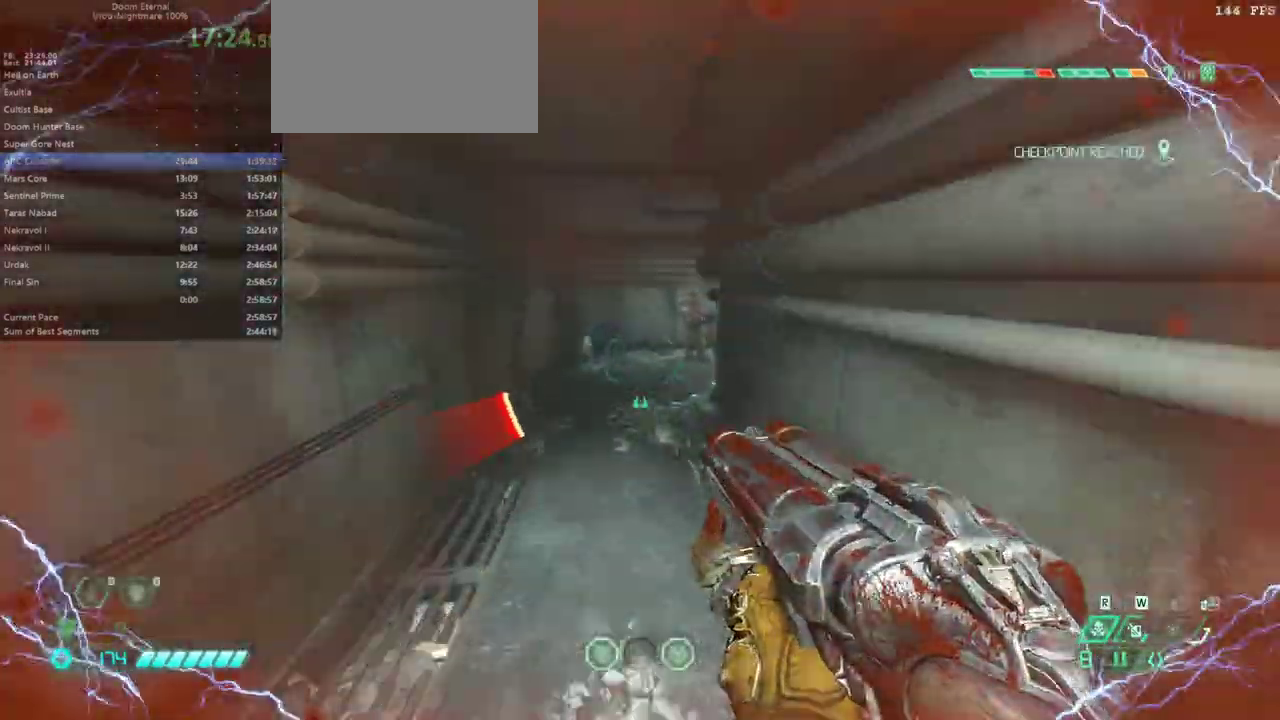
{"keys": ["e"], "mouse": [], "events": [[333, "r", "down"], [433, "r", "up"]]}
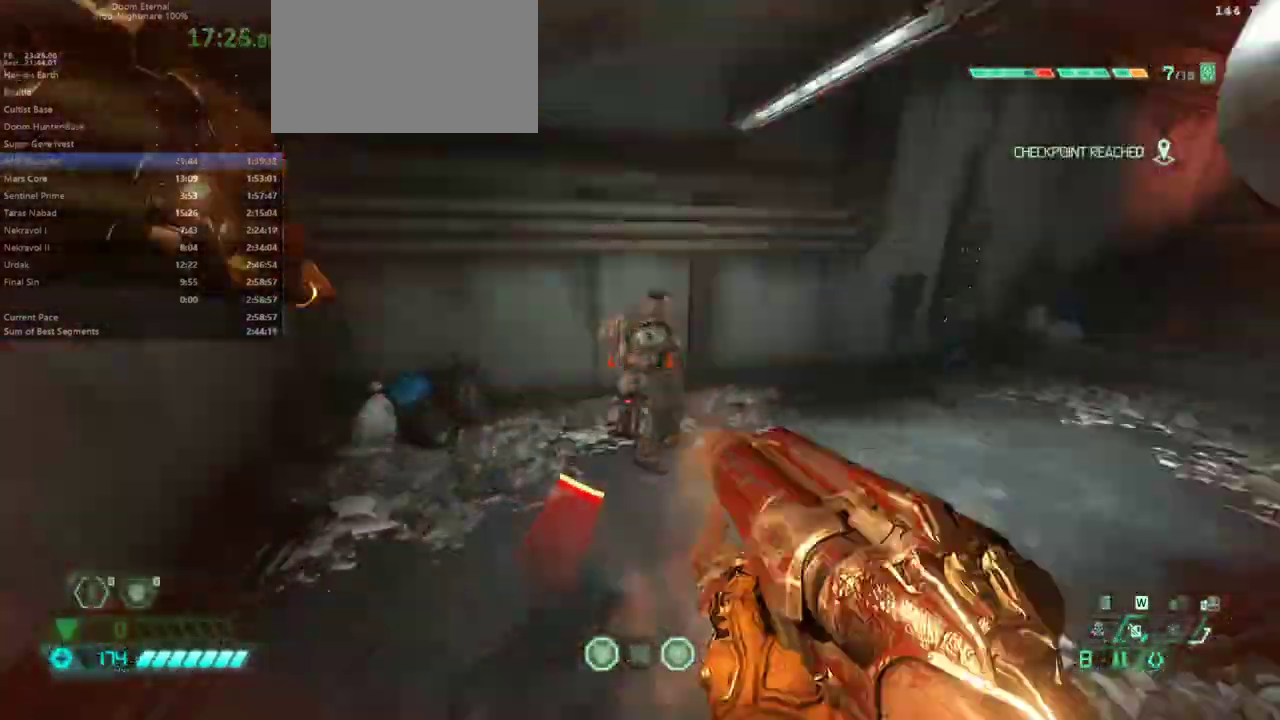
{"keys": ["e"], "mouse": [], "events": []}
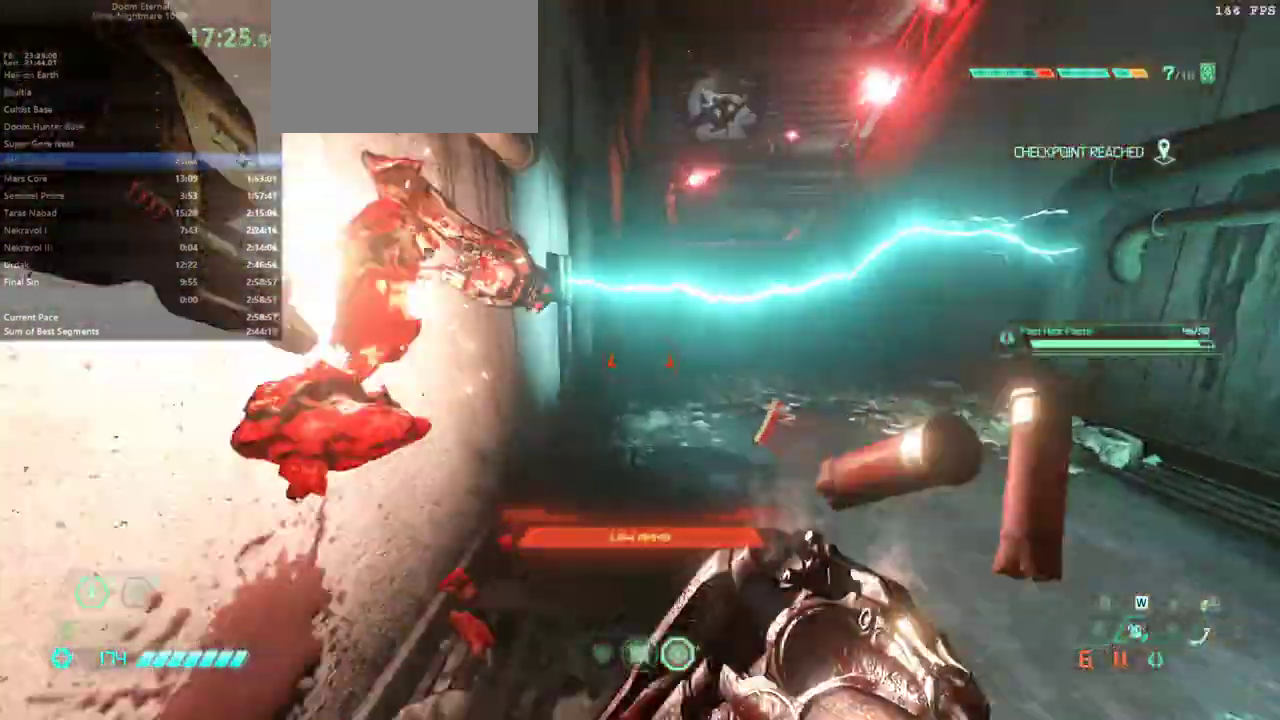
{"keys": ["e", "w"], "mouse": [], "events": [[233, "shift", "down"], [367, "shift", "up"], [500, "w", "down"]]}
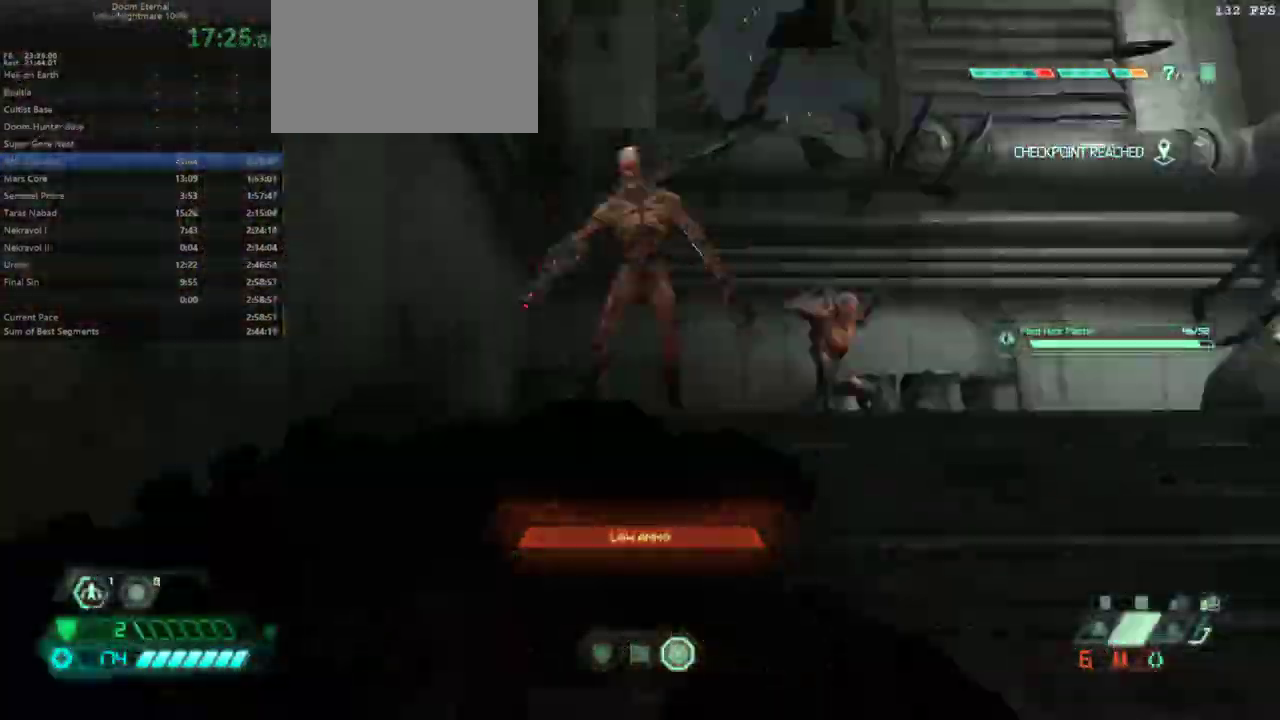
{"keys": ["e"], "mouse": [], "events": [[100, "w", "up"]]}
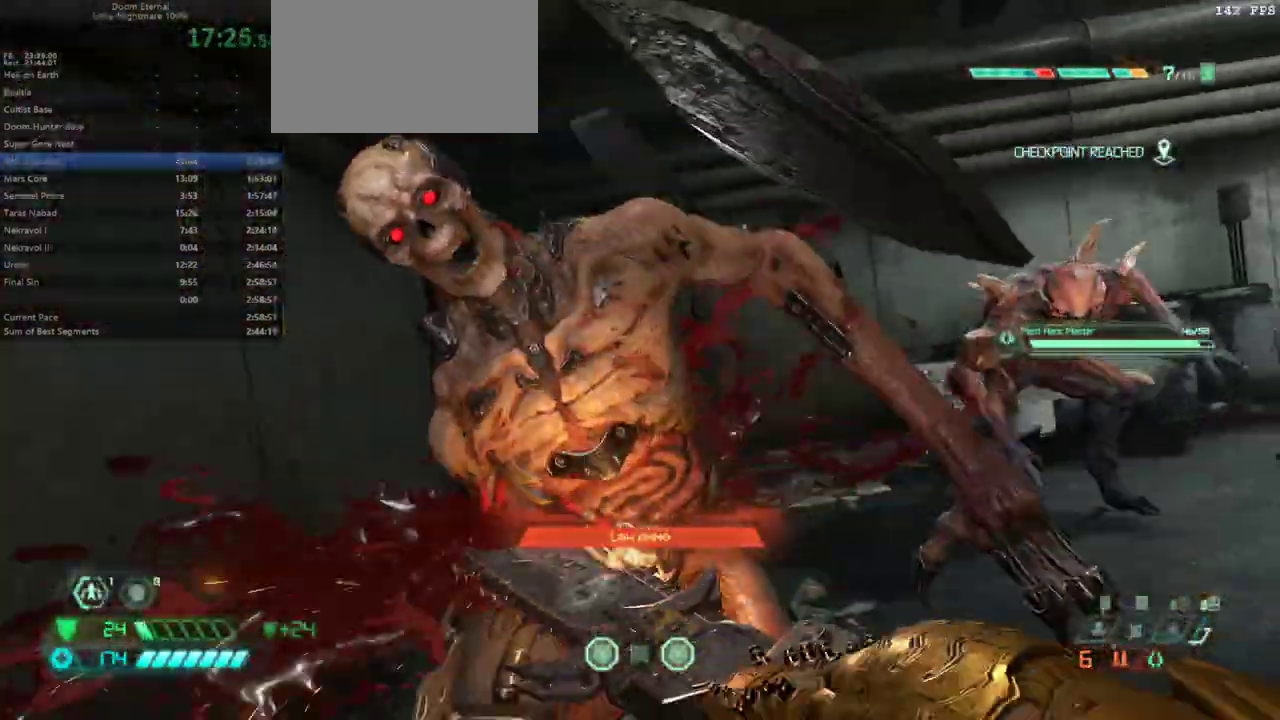
{"keys": ["e"], "mouse": [], "events": [[100, "f", "down"], [267, "f", "up"]]}
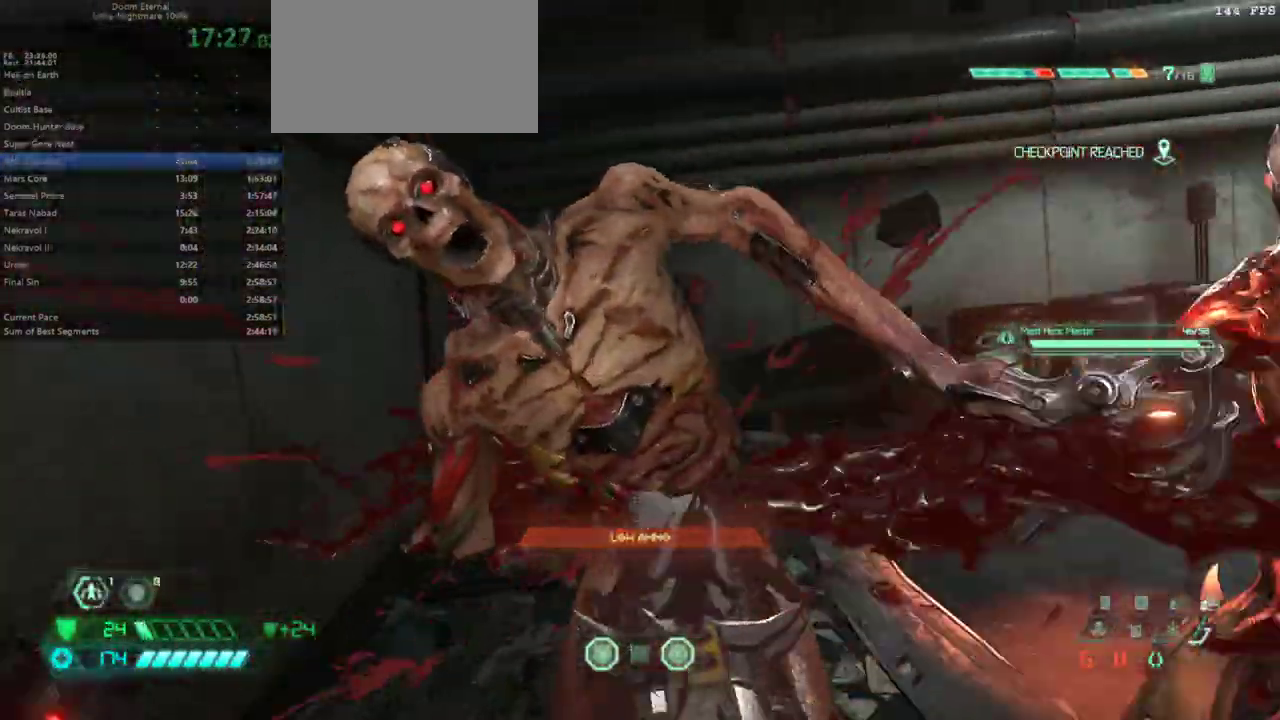
{"keys": ["e"], "mouse": [], "events": []}
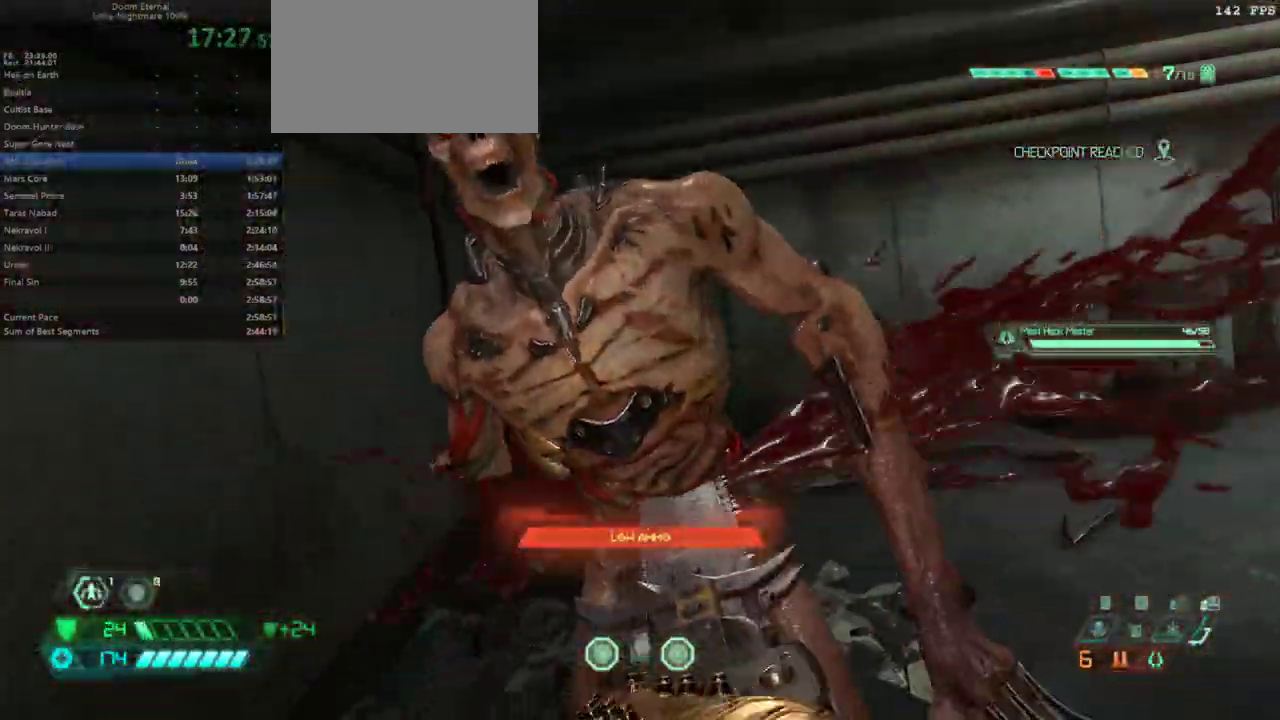
{"keys": ["e"], "mouse": [], "events": []}
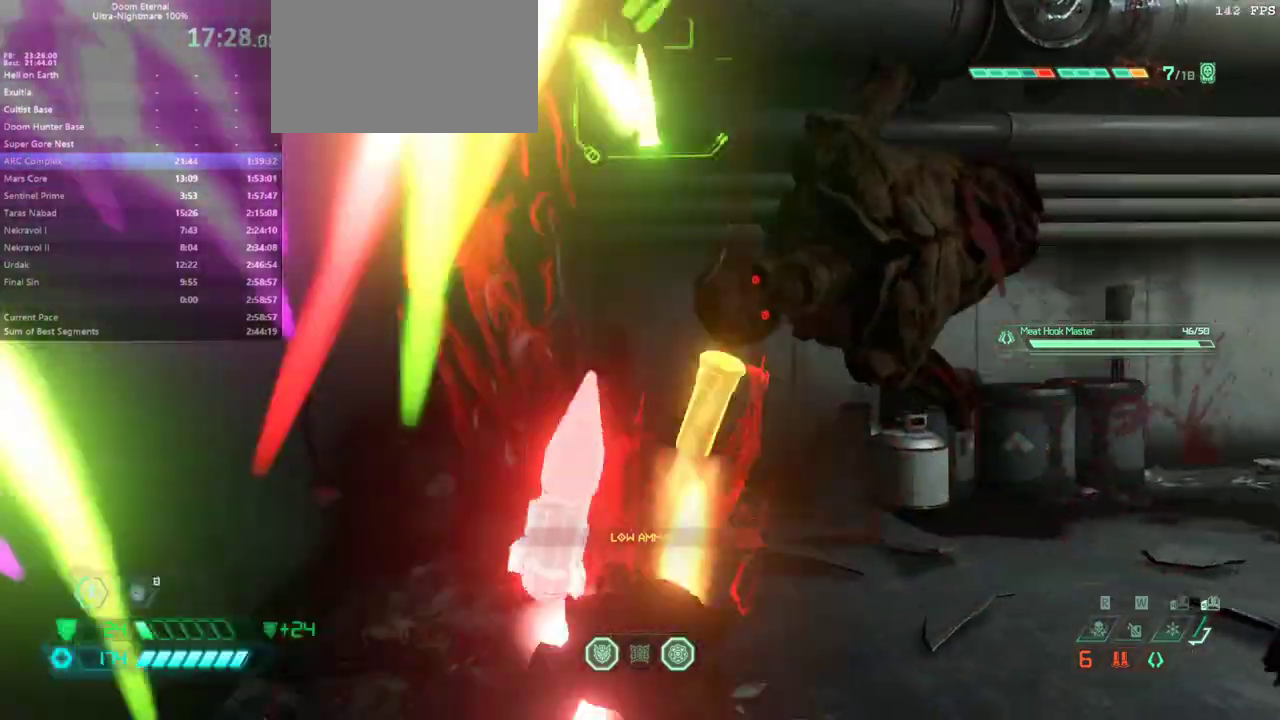
{"keys": ["e", "space"], "mouse": [], "events": [[500, "space", "down"]]}
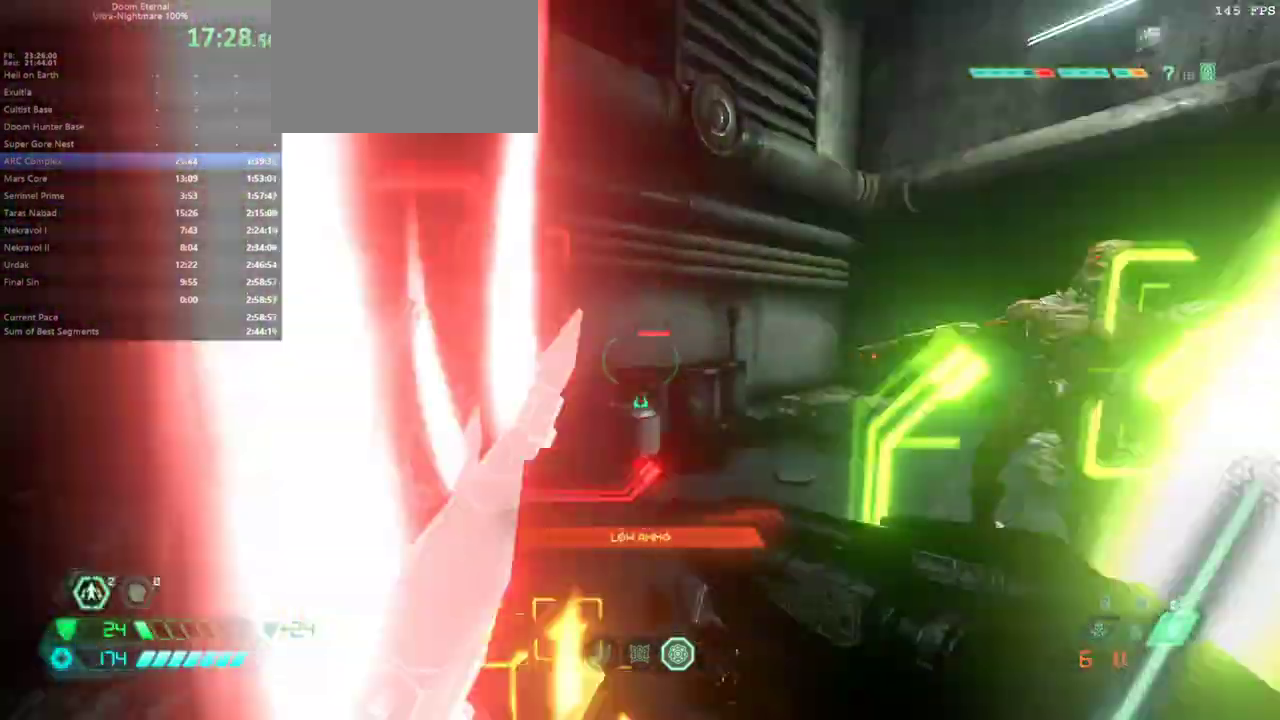
{"keys": ["e"], "mouse": [], "events": [[100, "space", "up"], [233, "space", "down"], [367, "space", "up"]]}
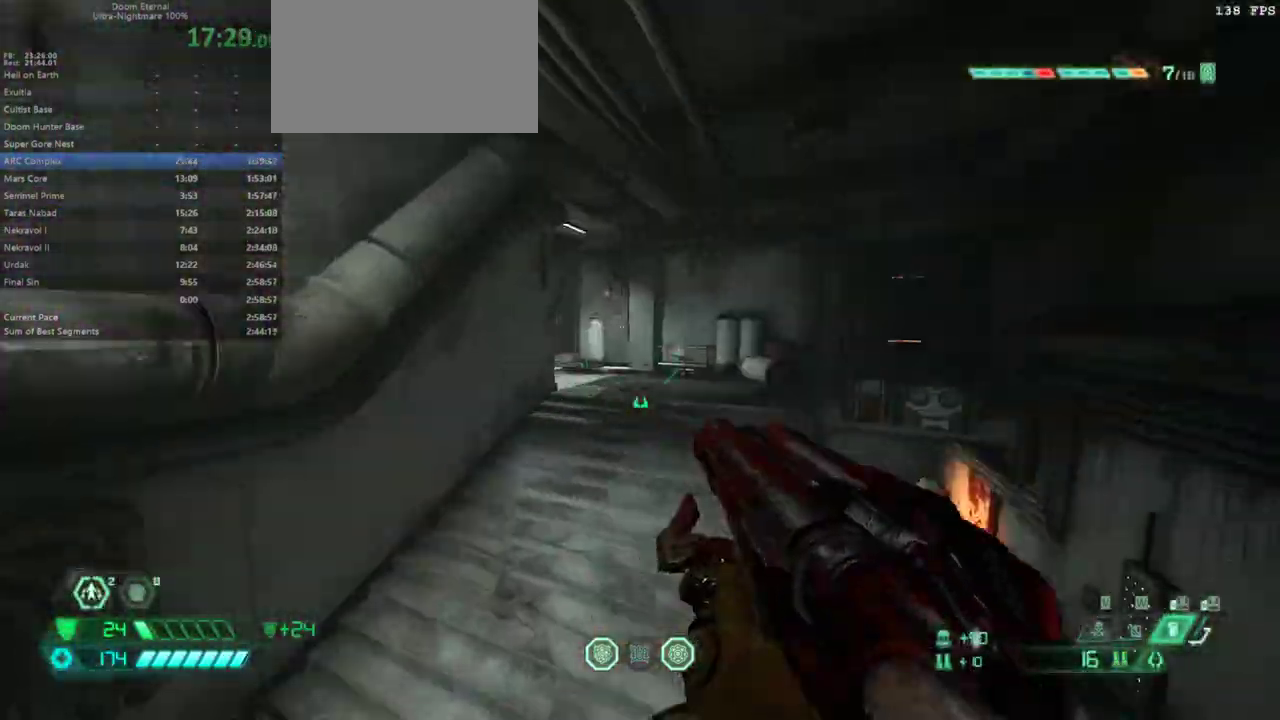
{"keys": ["e"], "mouse": [], "events": [[67, "shift", "down"], [200, "shift", "up"]]}
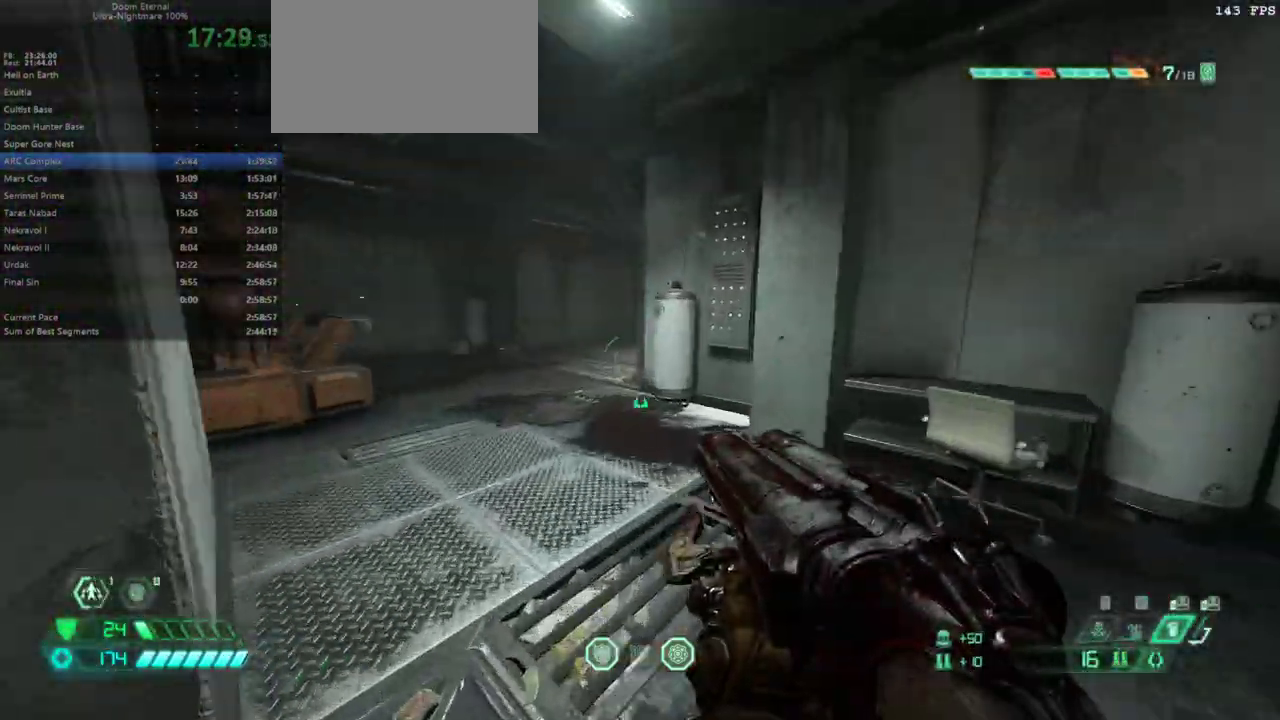
{"keys": ["e"], "mouse": [], "events": [[67, "shift", "down"], [200, "shift", "up"]]}